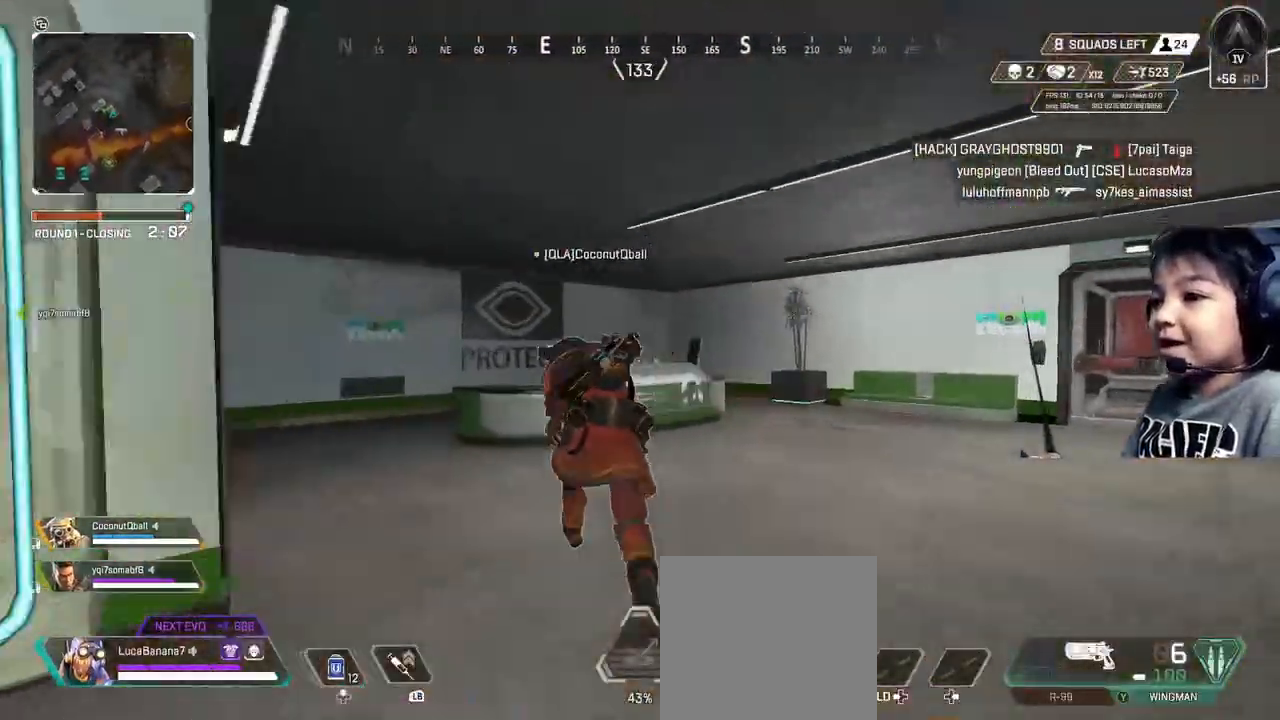
Gameplay with a controller (Xbox layout); each line is a JSON object with the inputs held at the frame after it. "events" lists button and stick changes between this image and that frame as [ms after this image, input, new state], when the widget could be followed in between. Not read: L3.
{"buttons": [], "left_stick": "up", "right_stick": "left", "events": [[40, "right_stick", "left"]]}
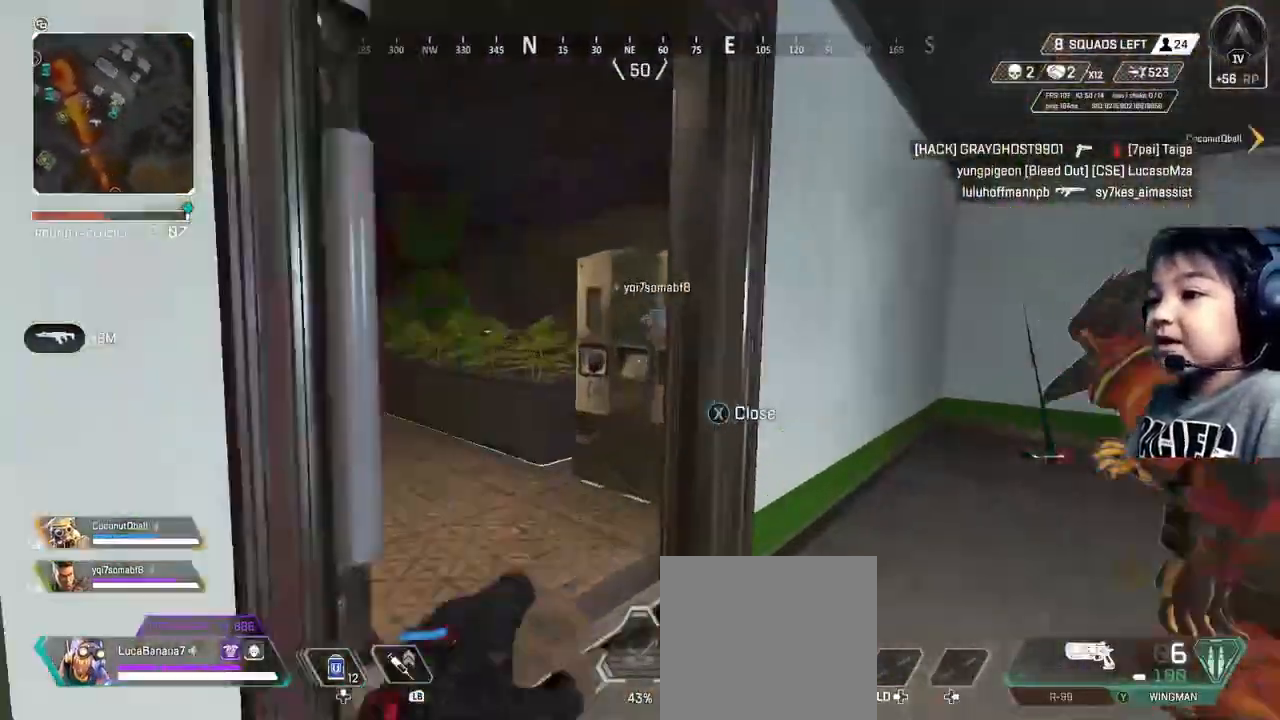
{"buttons": [], "left_stick": "up-left", "right_stick": "center", "events": [[240, "left_stick", "up-left"], [280, "right_stick", "center"]]}
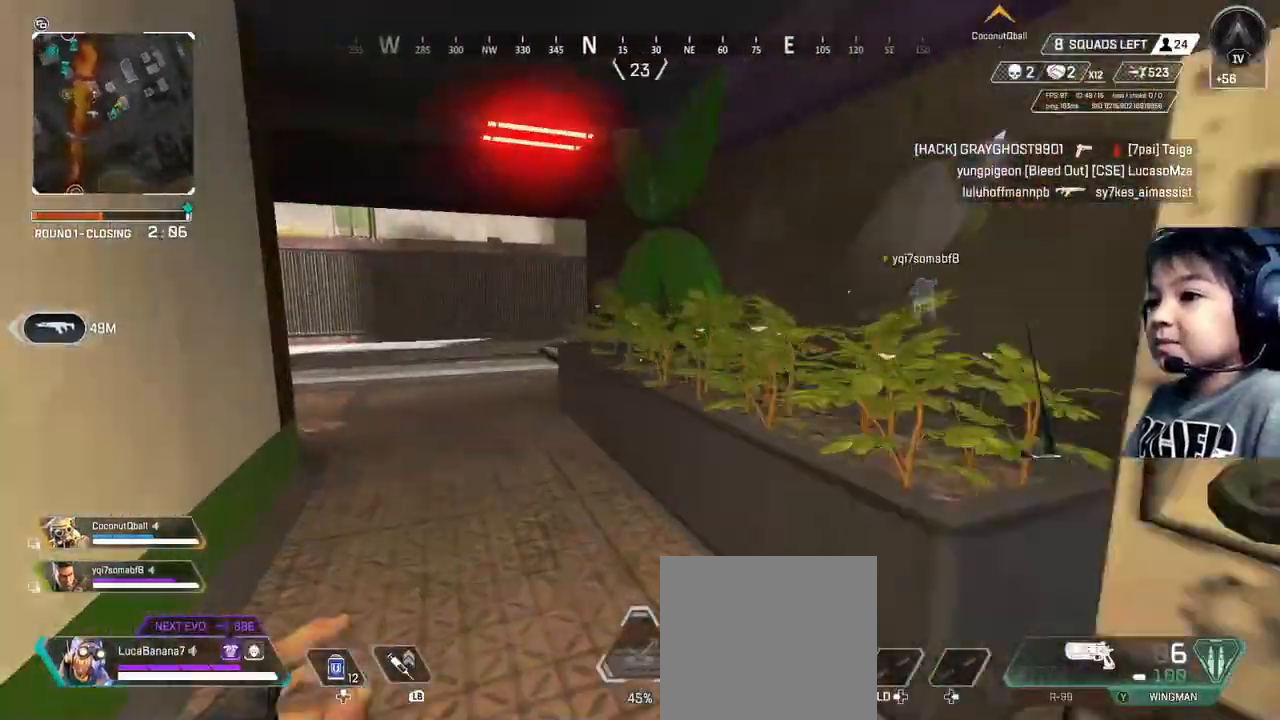
{"buttons": [], "left_stick": "up-left", "right_stick": "center", "events": []}
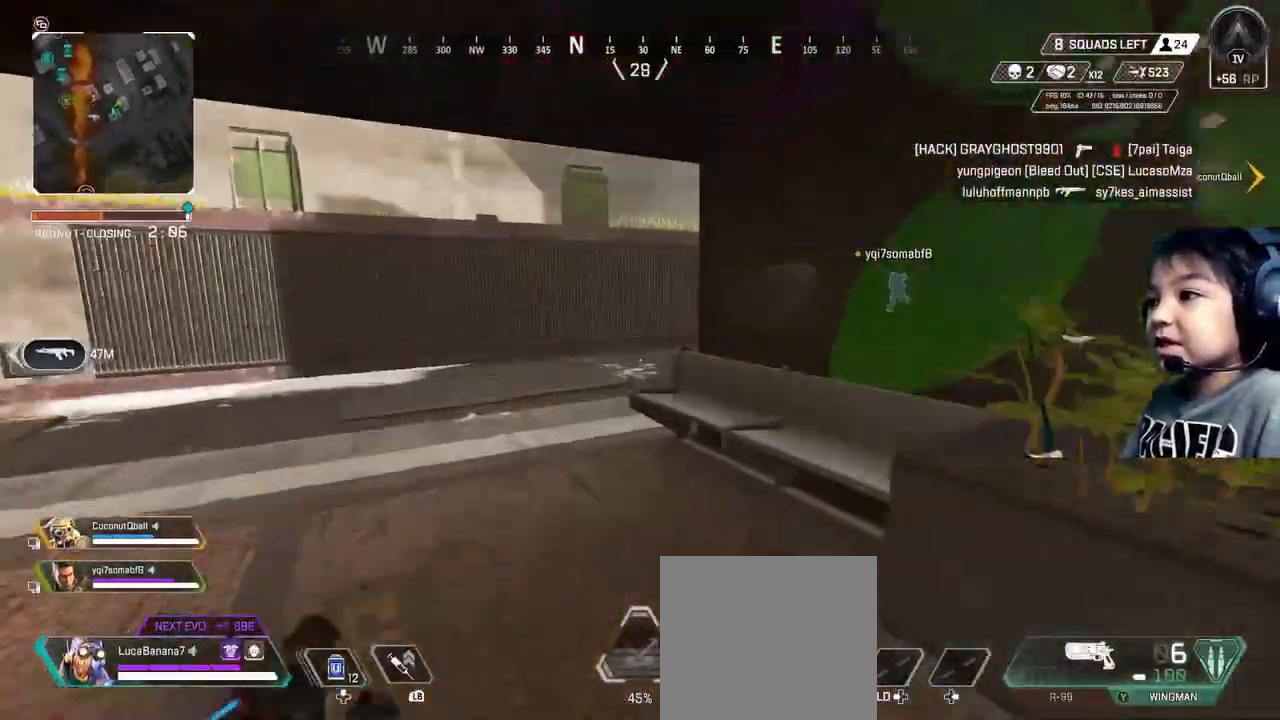
{"buttons": [], "left_stick": "up-left", "right_stick": "center", "events": []}
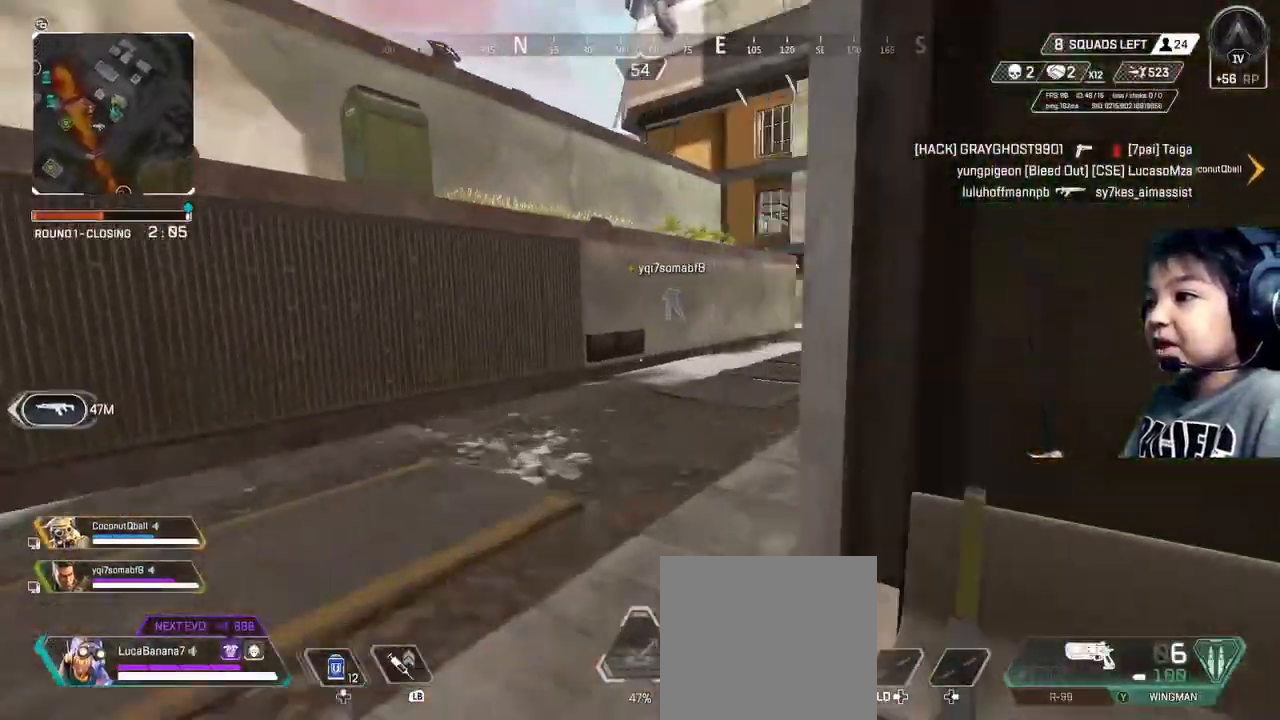
{"buttons": [], "left_stick": "up", "right_stick": "center", "events": [[160, "left_stick", "up"]]}
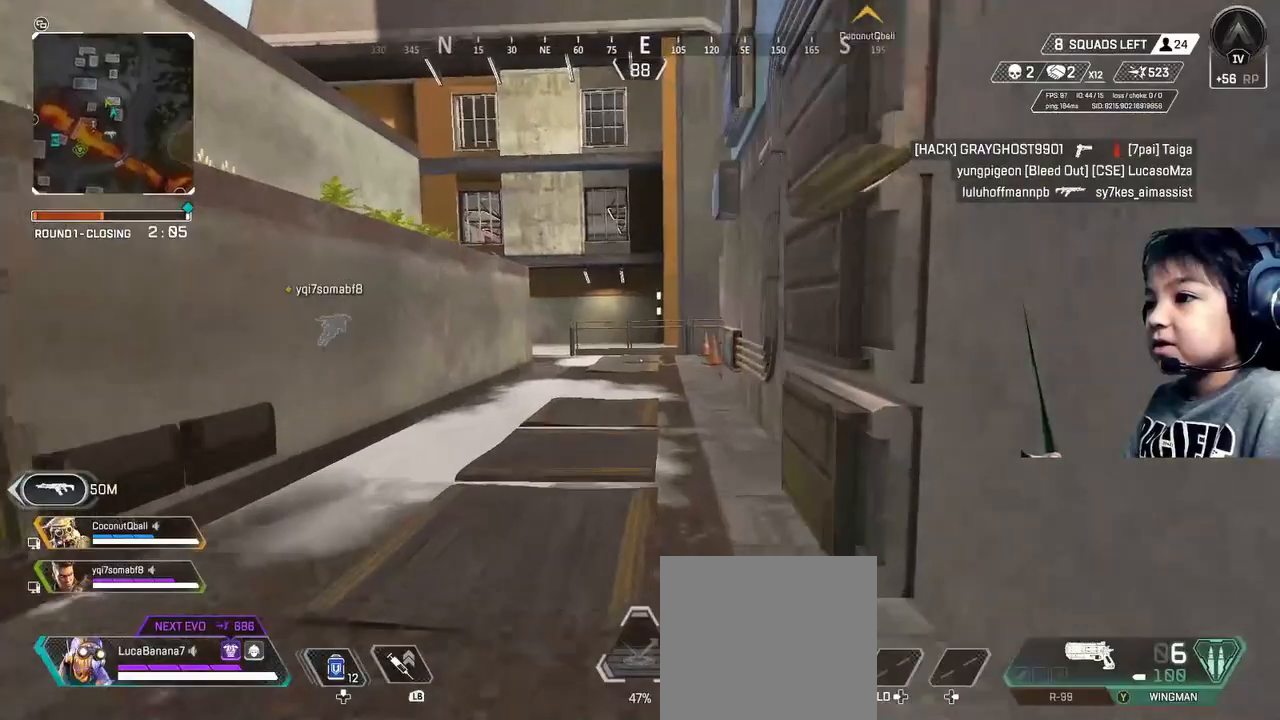
{"buttons": [], "left_stick": "up", "right_stick": "center", "events": []}
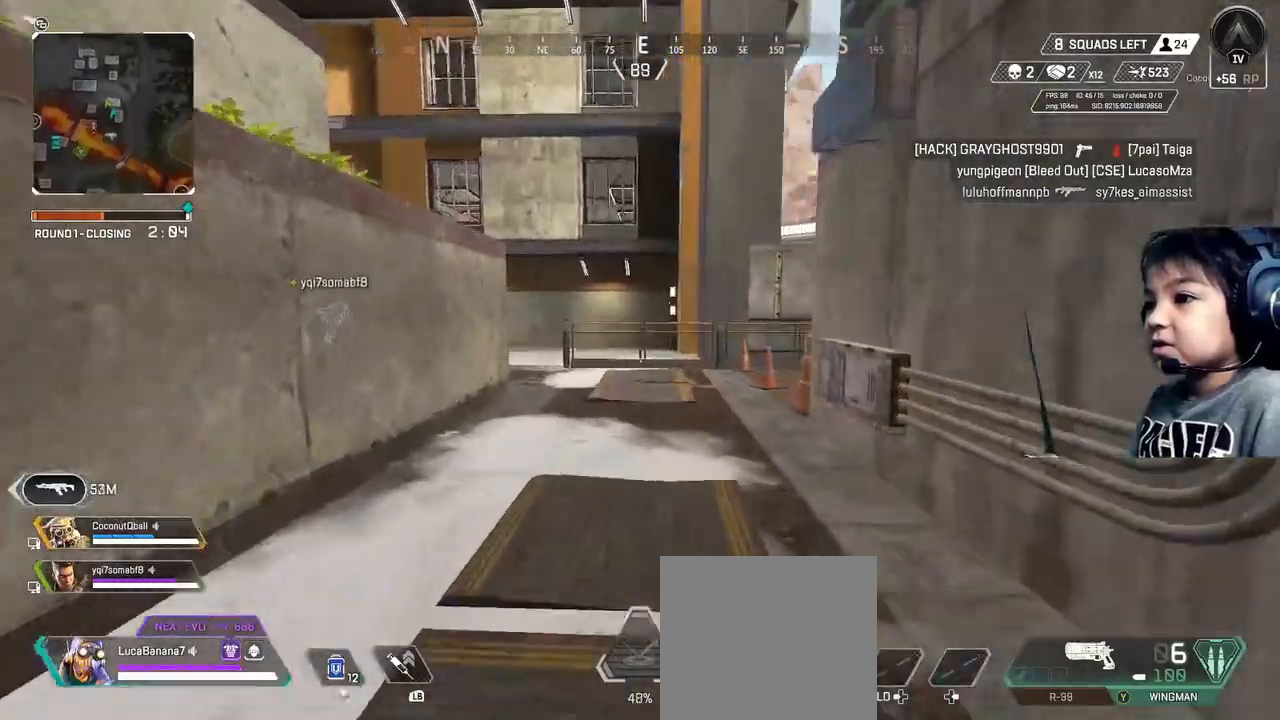
{"buttons": [], "left_stick": "up", "right_stick": "center", "events": []}
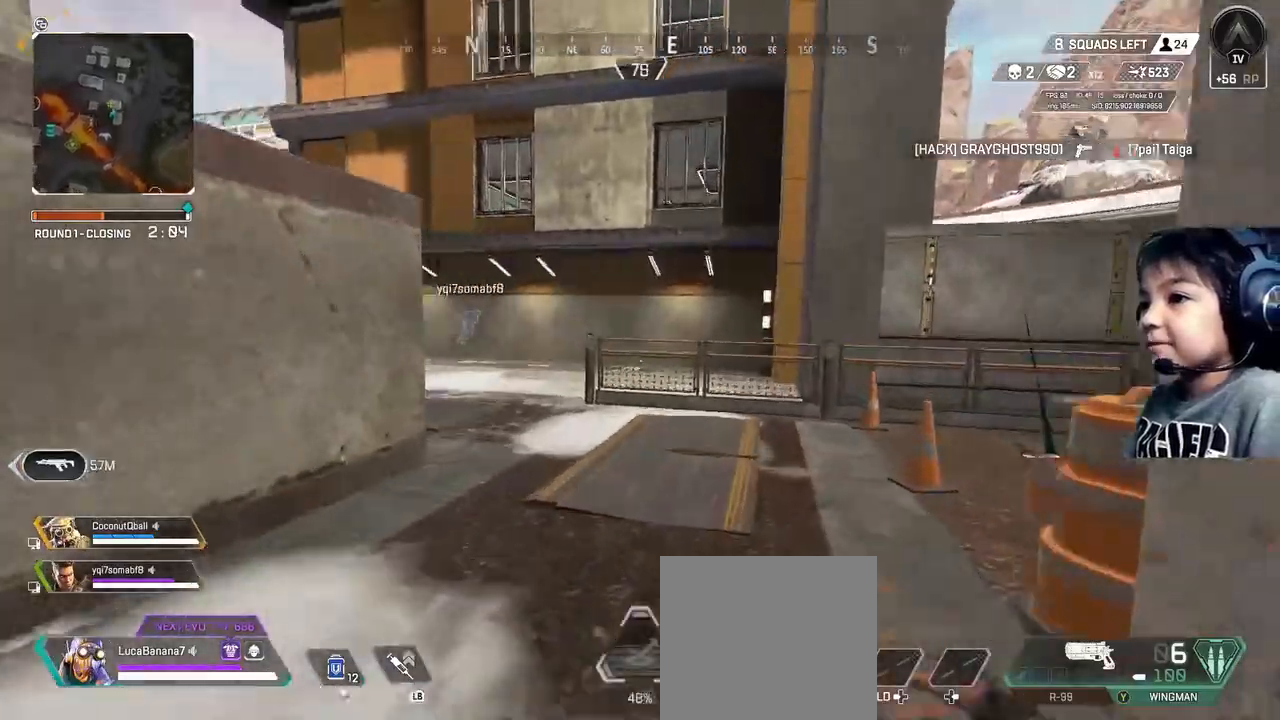
{"buttons": [], "left_stick": "up", "right_stick": "center", "events": []}
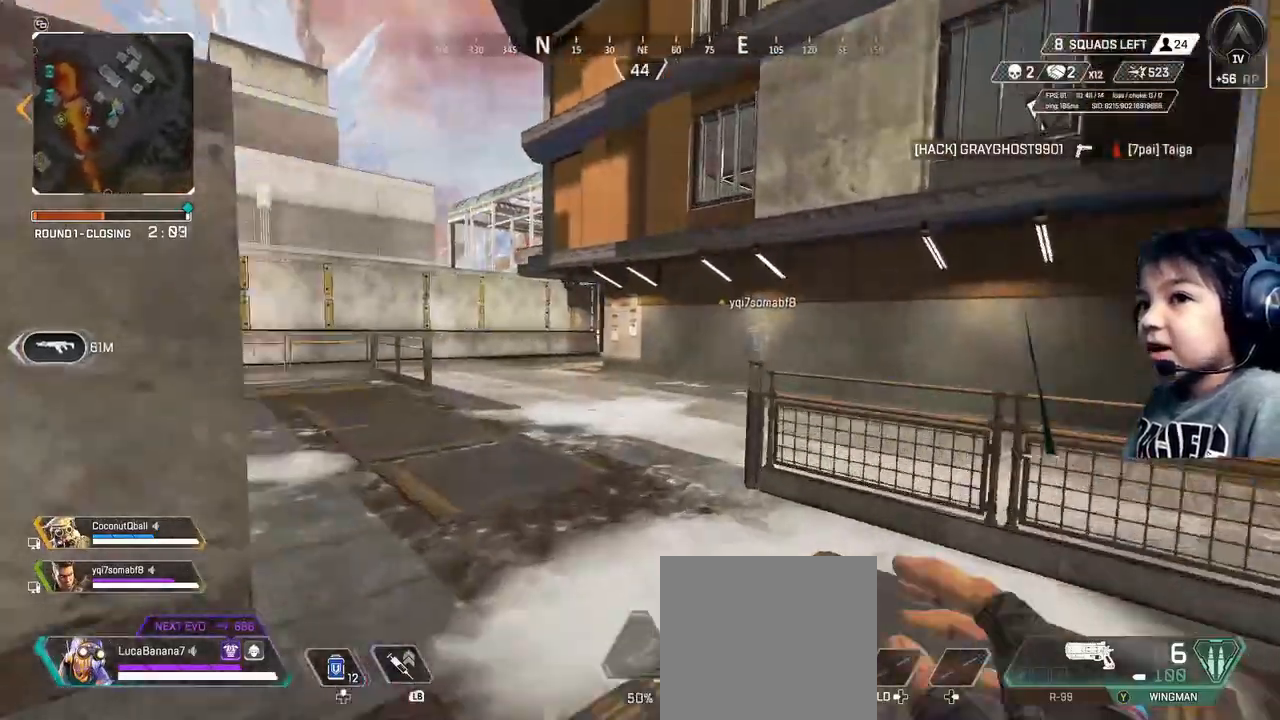
{"buttons": [], "left_stick": "up", "right_stick": "center", "events": []}
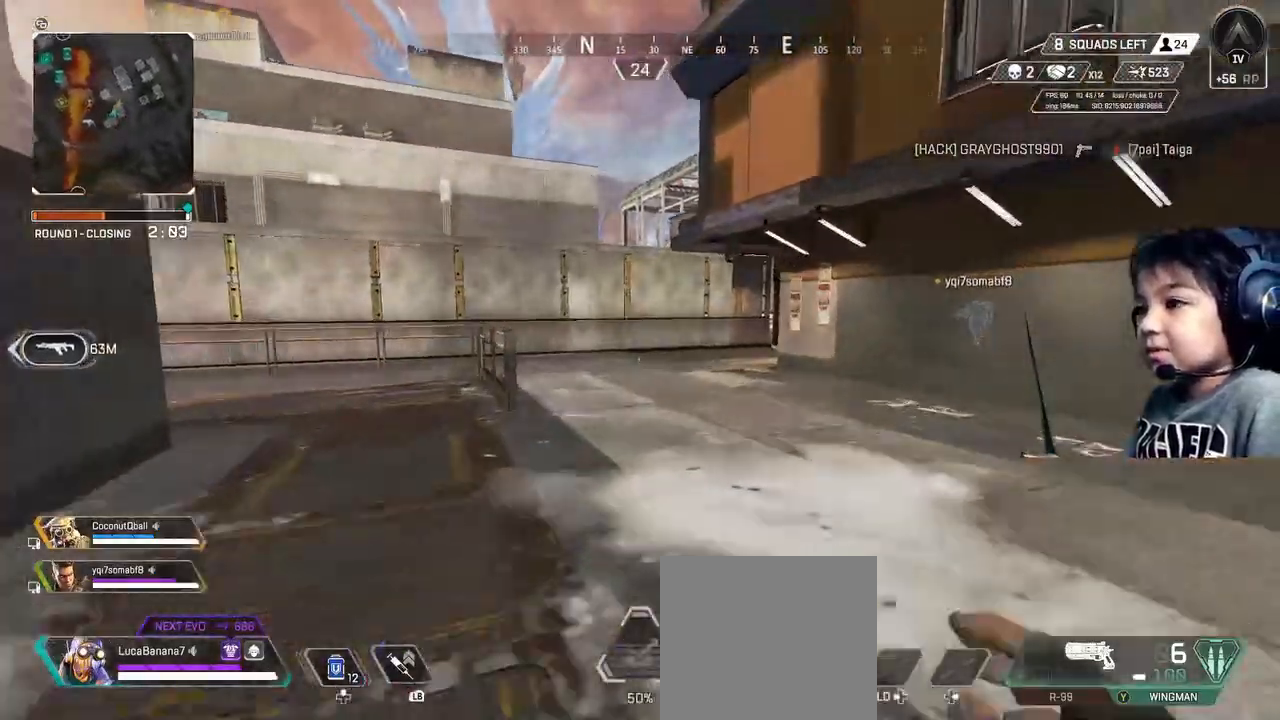
{"buttons": [], "left_stick": "up", "right_stick": "center", "events": []}
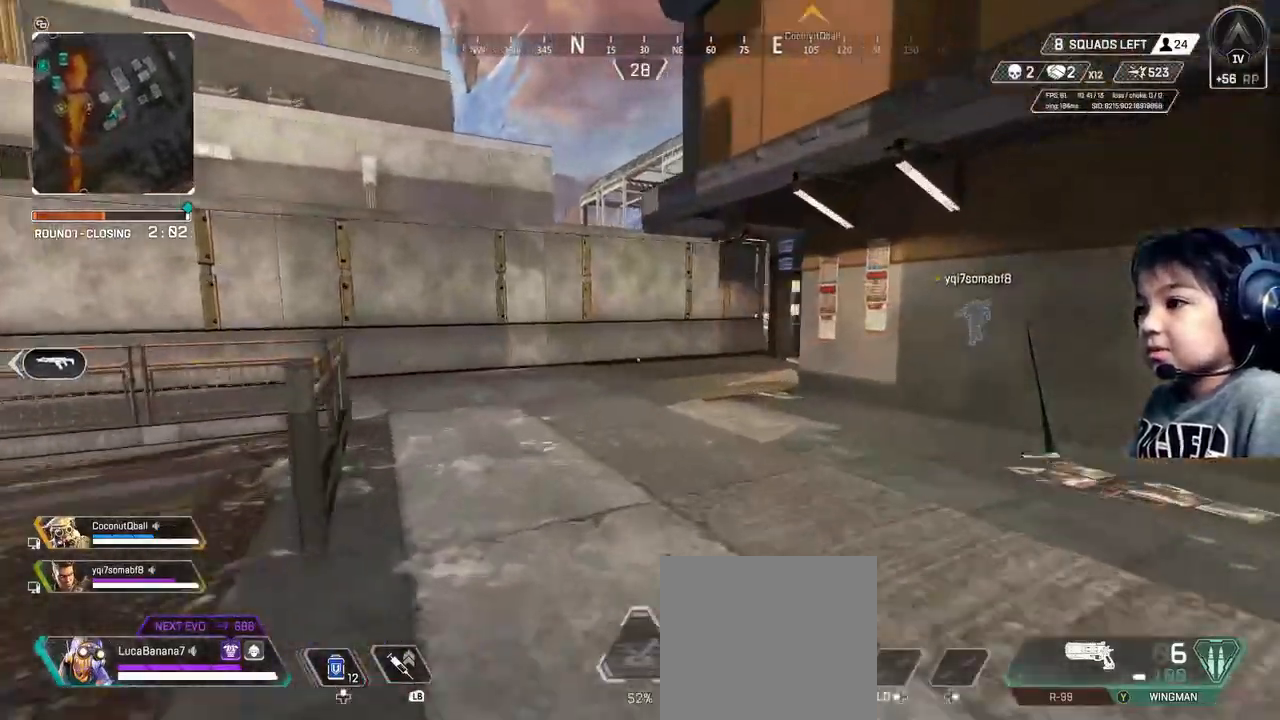
{"buttons": [], "left_stick": "up", "right_stick": "center", "events": []}
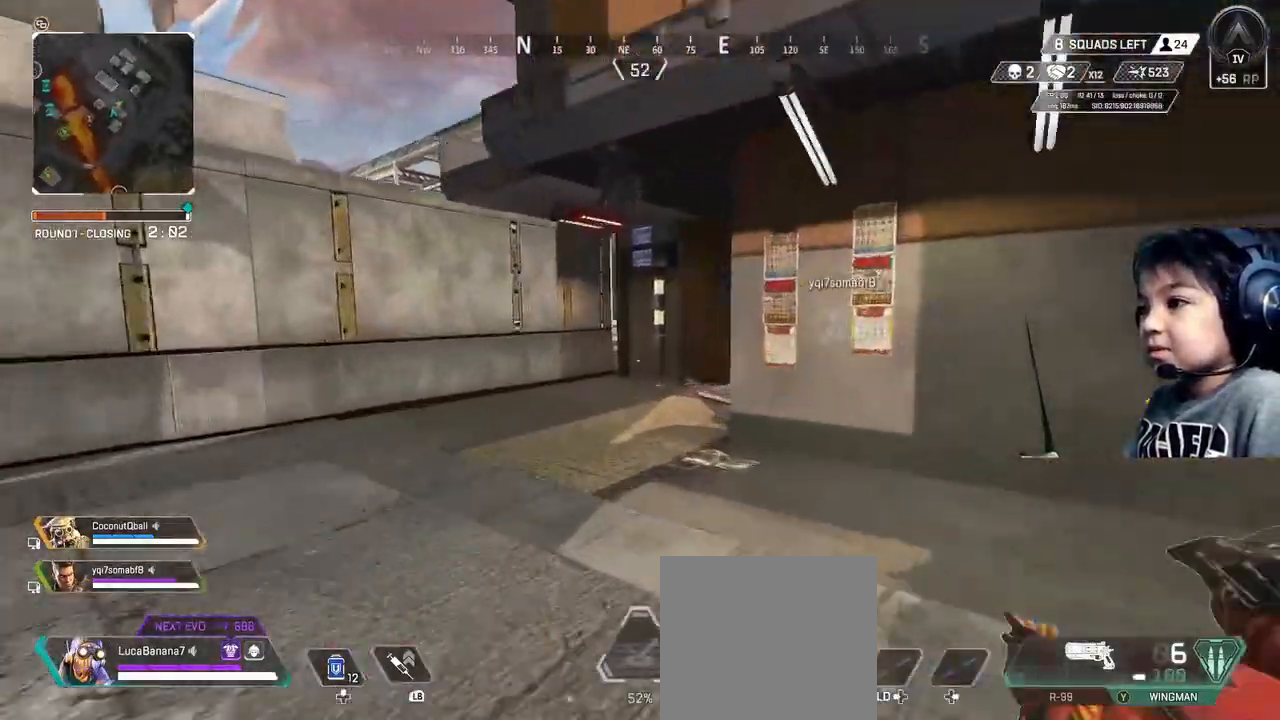
{"buttons": [], "left_stick": "up", "right_stick": "center", "events": []}
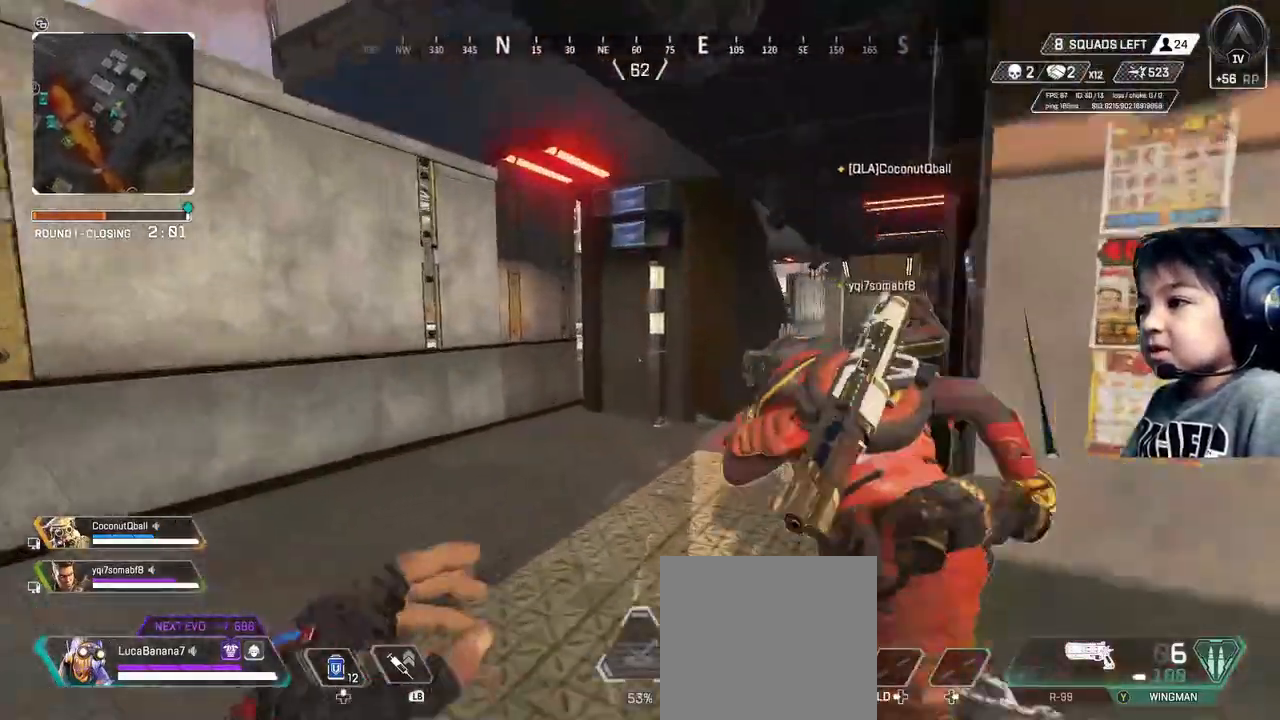
{"buttons": [], "left_stick": "up", "right_stick": "center", "events": []}
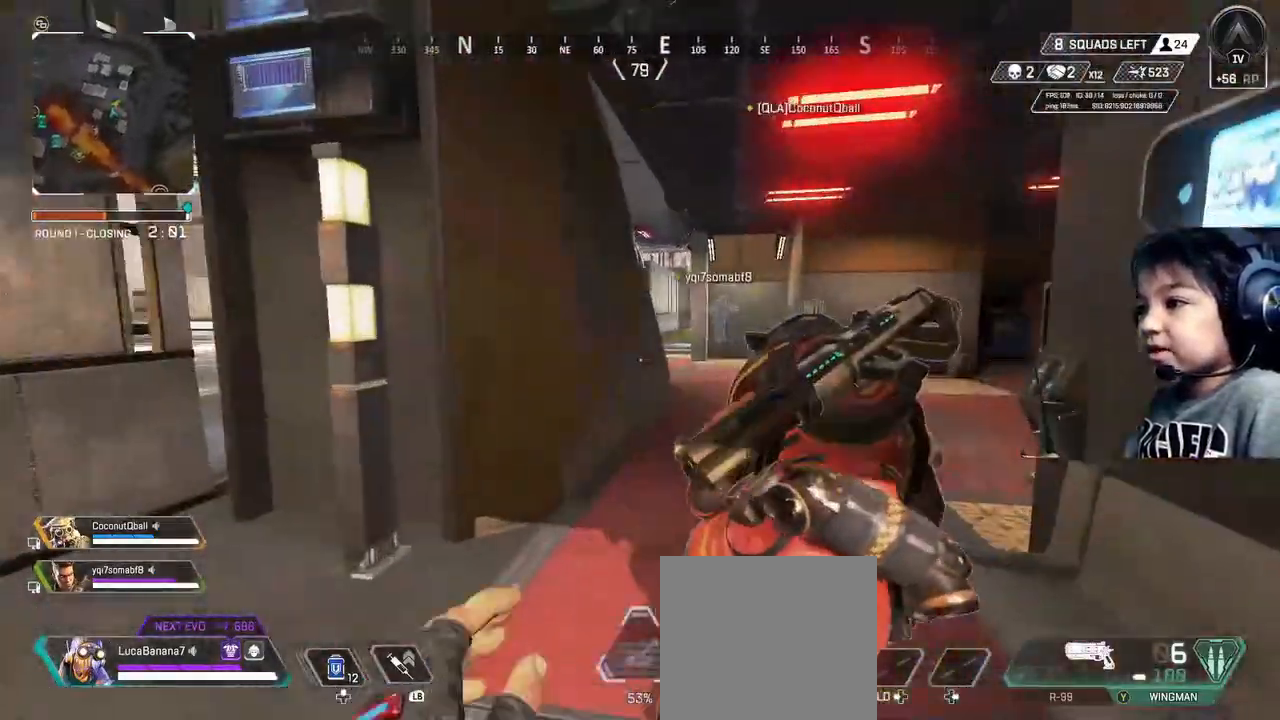
{"buttons": [], "left_stick": "up", "right_stick": "center", "events": []}
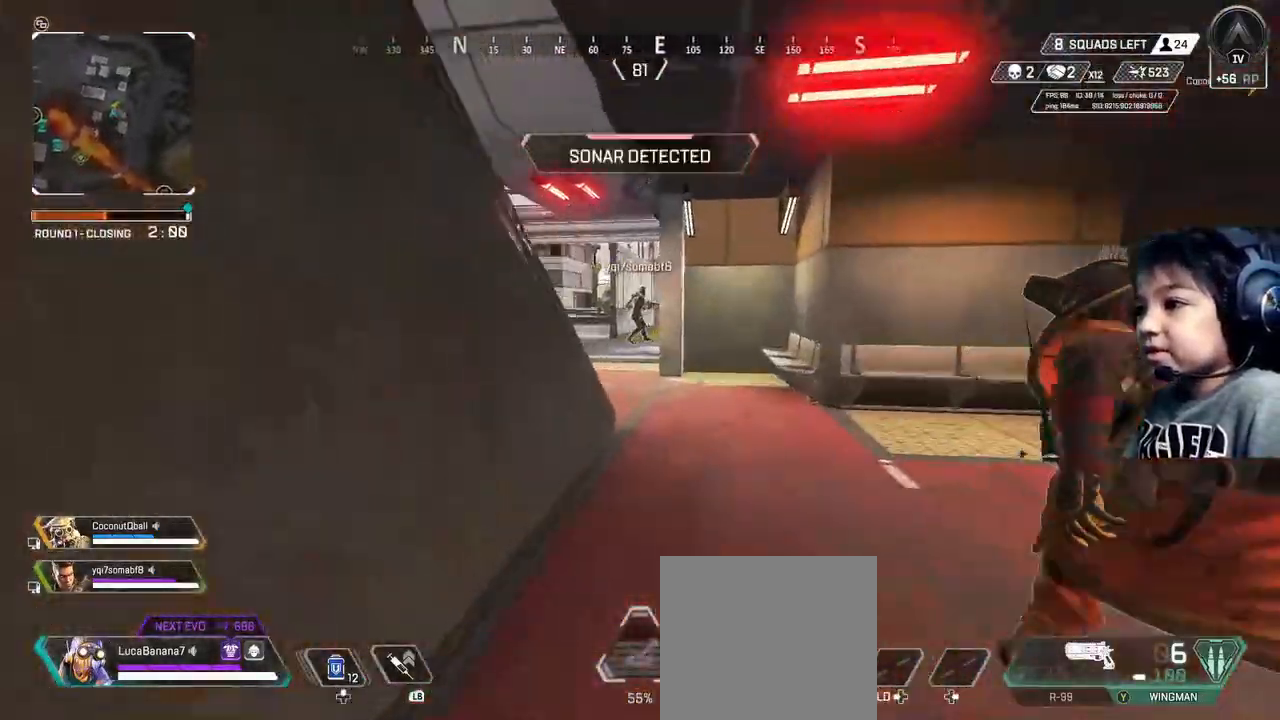
{"buttons": [], "left_stick": "up", "right_stick": "center", "events": [[80, "Y", "down"], [160, "Y", "up"]]}
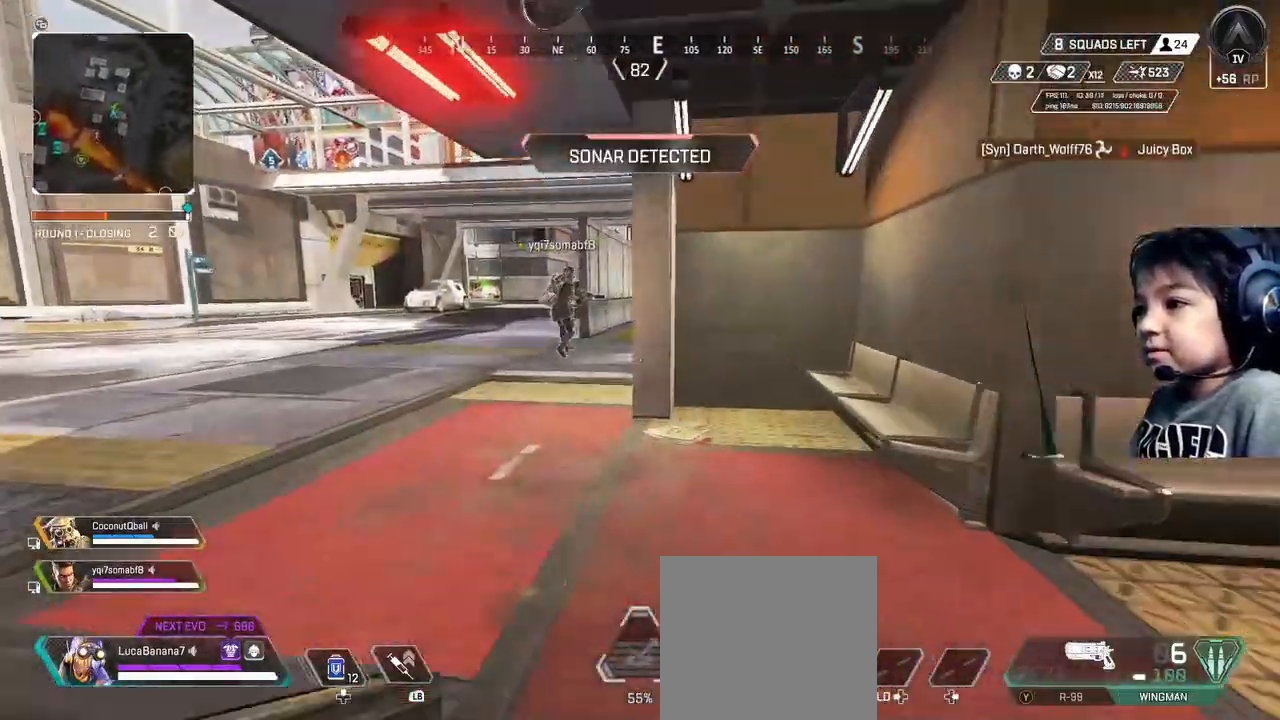
{"buttons": [], "left_stick": "right", "right_stick": "right", "events": [[40, "left_stick", "center"], [160, "left_stick", "down-right"], [240, "right_stick", "right"], [440, "left_stick", "right"]]}
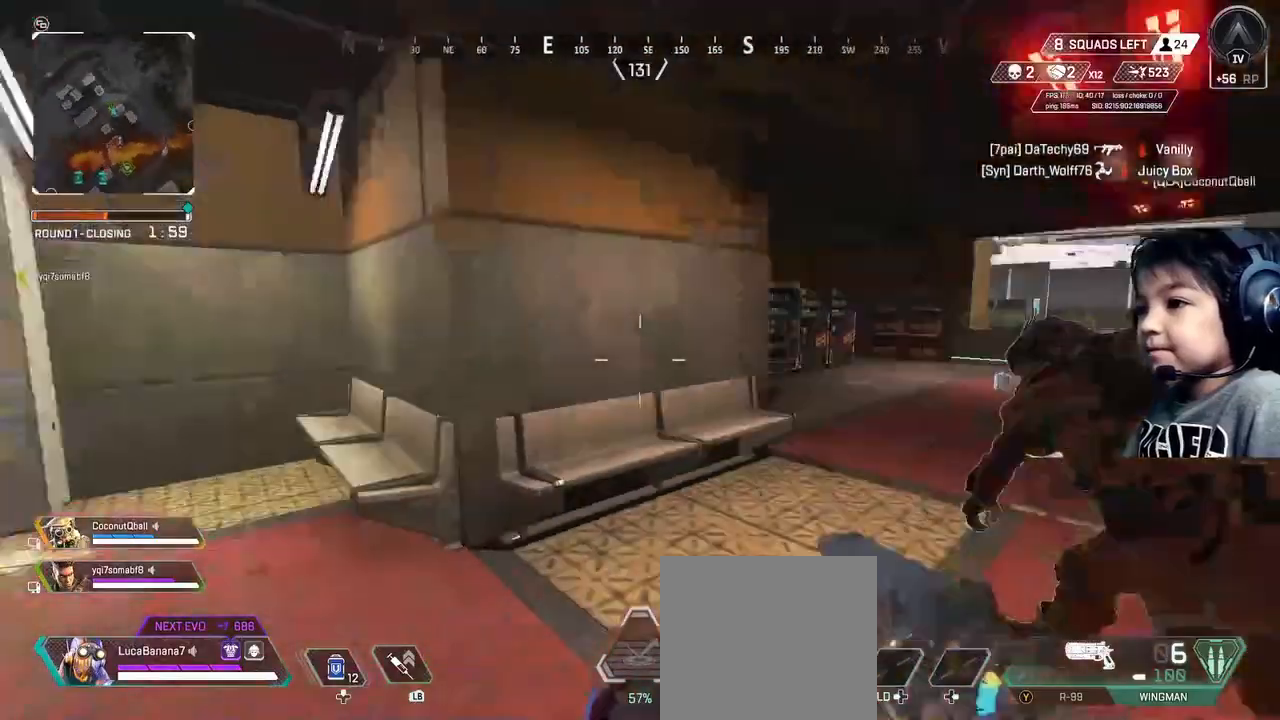
{"buttons": [], "left_stick": "up-right", "right_stick": "center", "events": [[40, "left_stick", "up-right"], [160, "right_stick", "center"]]}
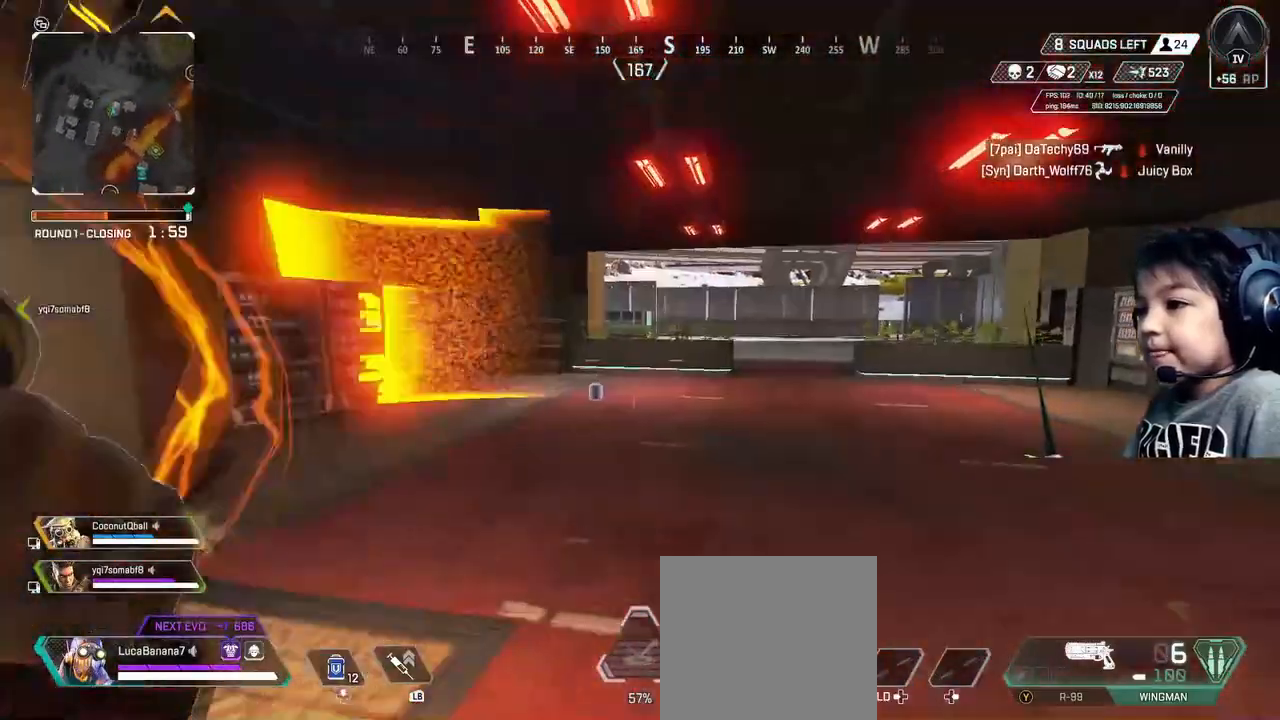
{"buttons": [], "left_stick": "down-right", "right_stick": "center", "events": [[240, "right_stick", "left"], [440, "left_stick", "down-right"], [480, "right_stick", "center"]]}
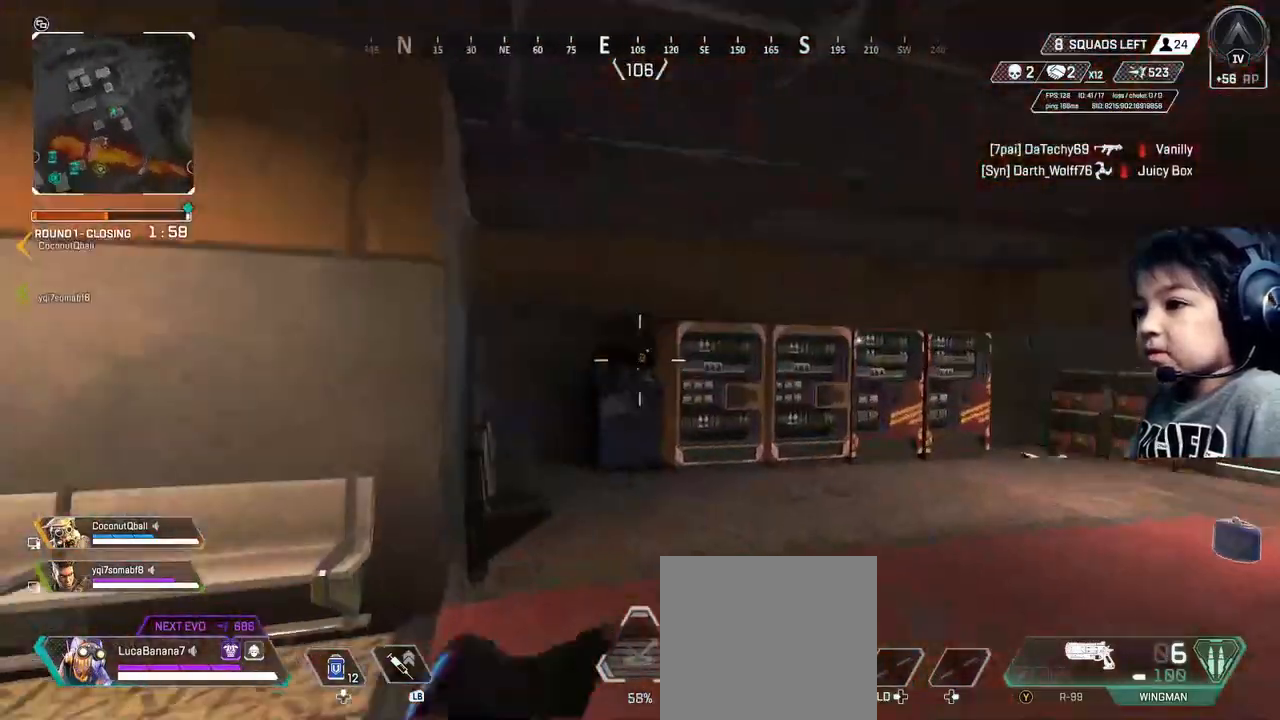
{"buttons": [], "left_stick": "center", "right_stick": "center", "events": [[240, "left_stick", "center"]]}
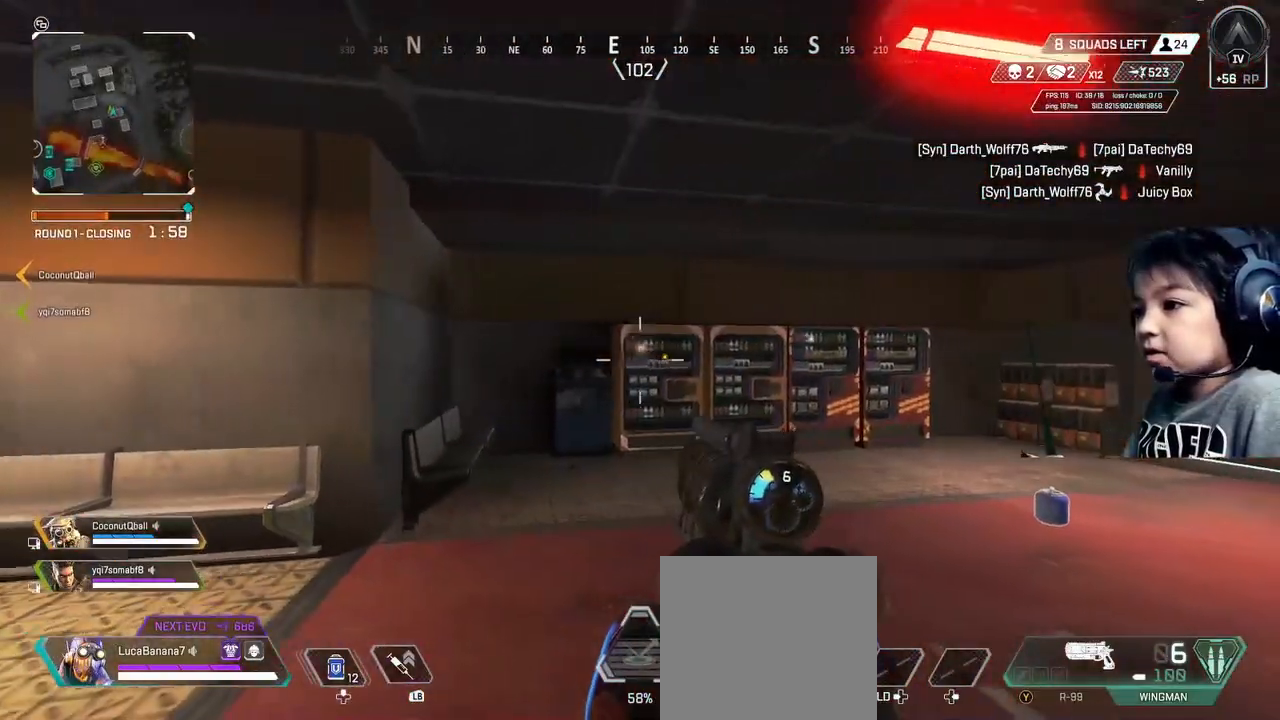
{"buttons": [], "left_stick": "center", "right_stick": "center", "events": []}
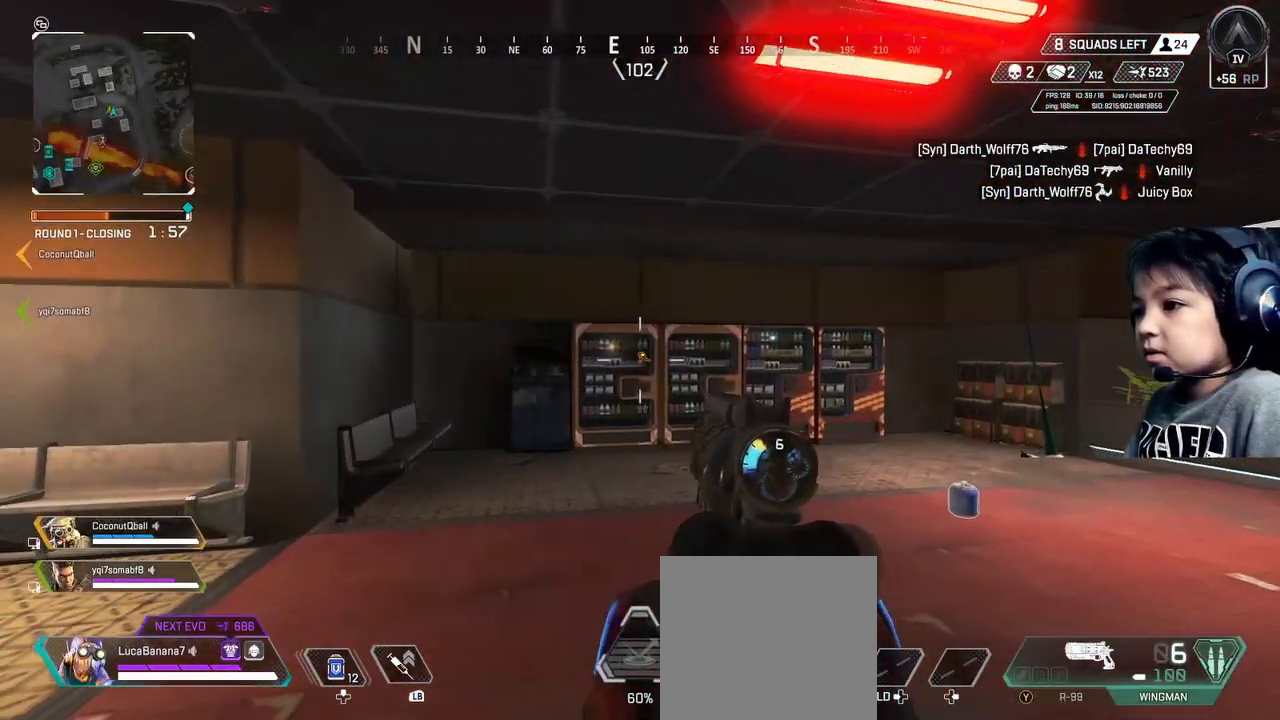
{"buttons": [], "left_stick": "up-right", "right_stick": "right", "events": [[480, "left_stick", "up-right"], [520, "right_stick", "right"]]}
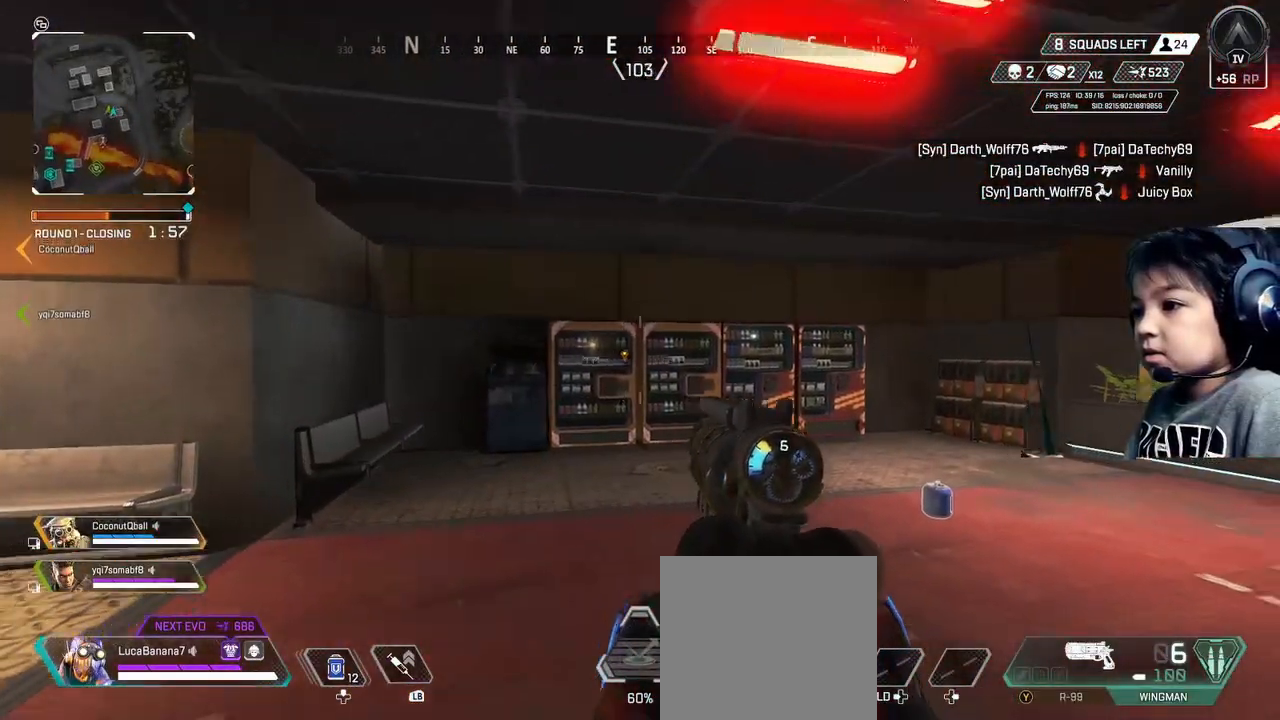
{"buttons": [], "left_stick": "up-right", "right_stick": "center", "events": [[160, "right_stick", "center"]]}
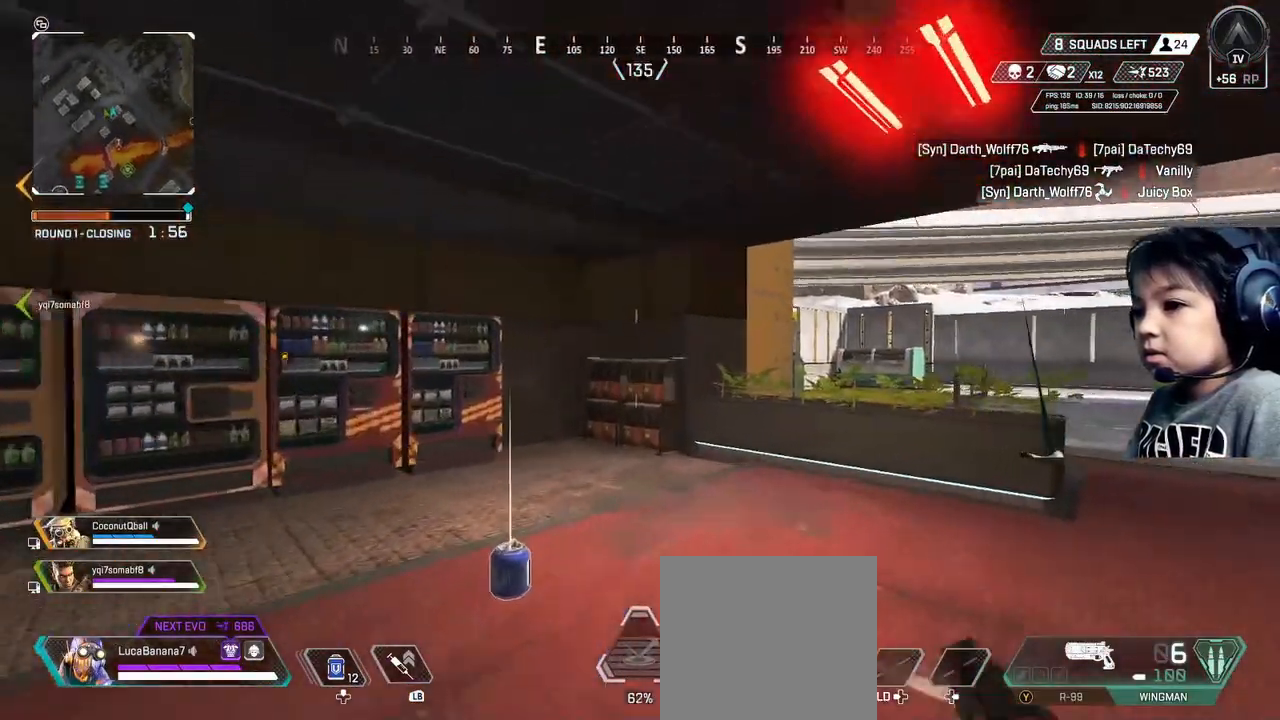
{"buttons": [], "left_stick": "right", "right_stick": "center", "events": [[400, "left_stick", "right"]]}
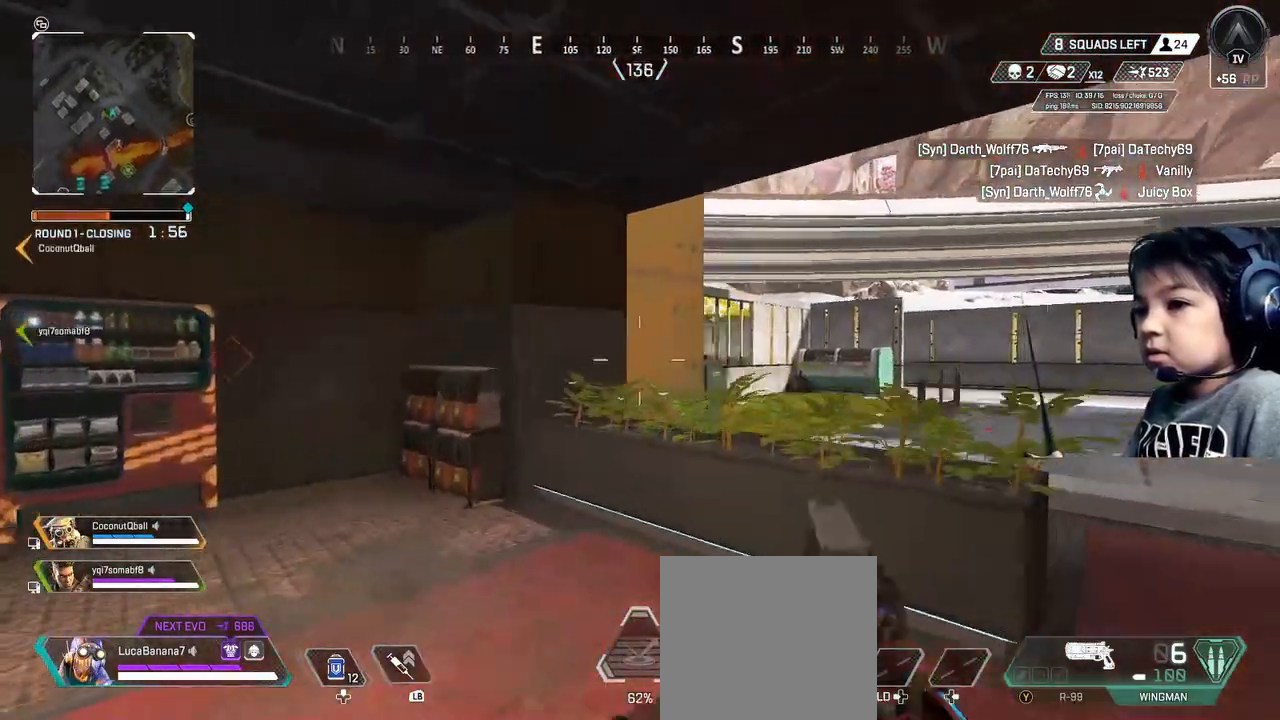
{"buttons": [], "left_stick": "up-right", "right_stick": "center", "events": [[240, "Y", "down"], [320, "left_stick", "up-right"], [440, "Y", "up"]]}
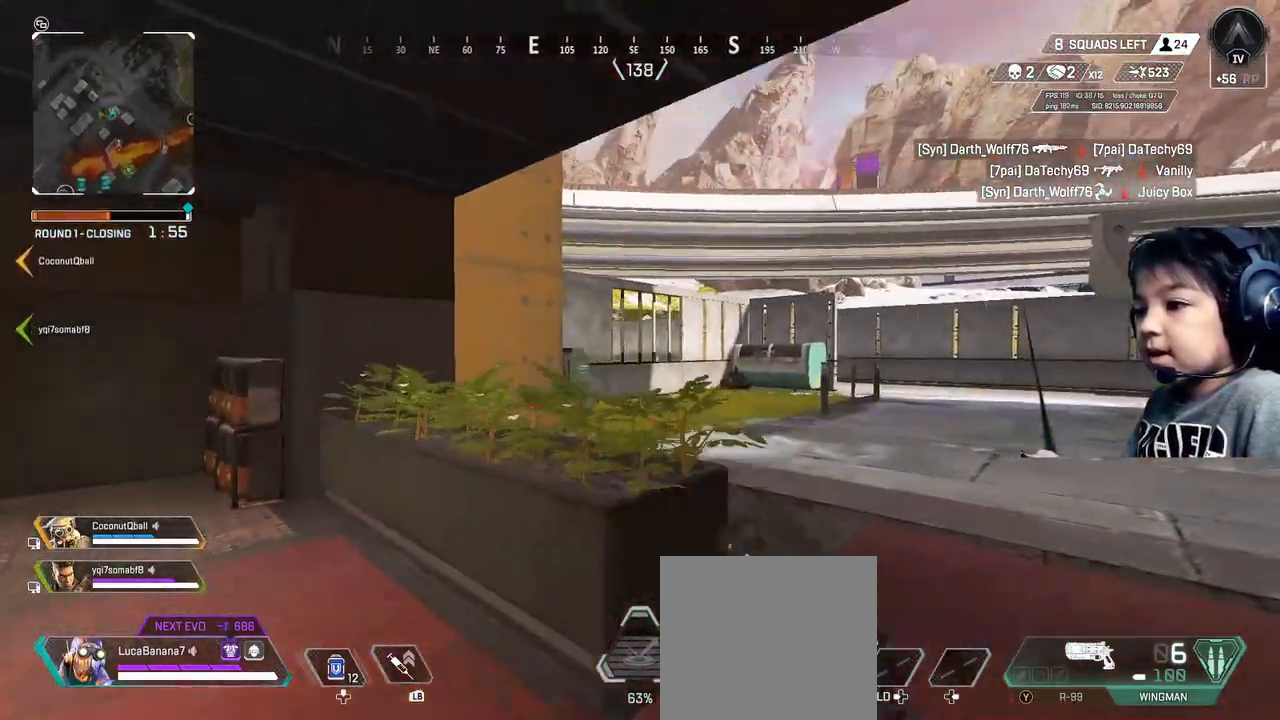
{"buttons": [], "left_stick": "up-right", "right_stick": "center", "events": []}
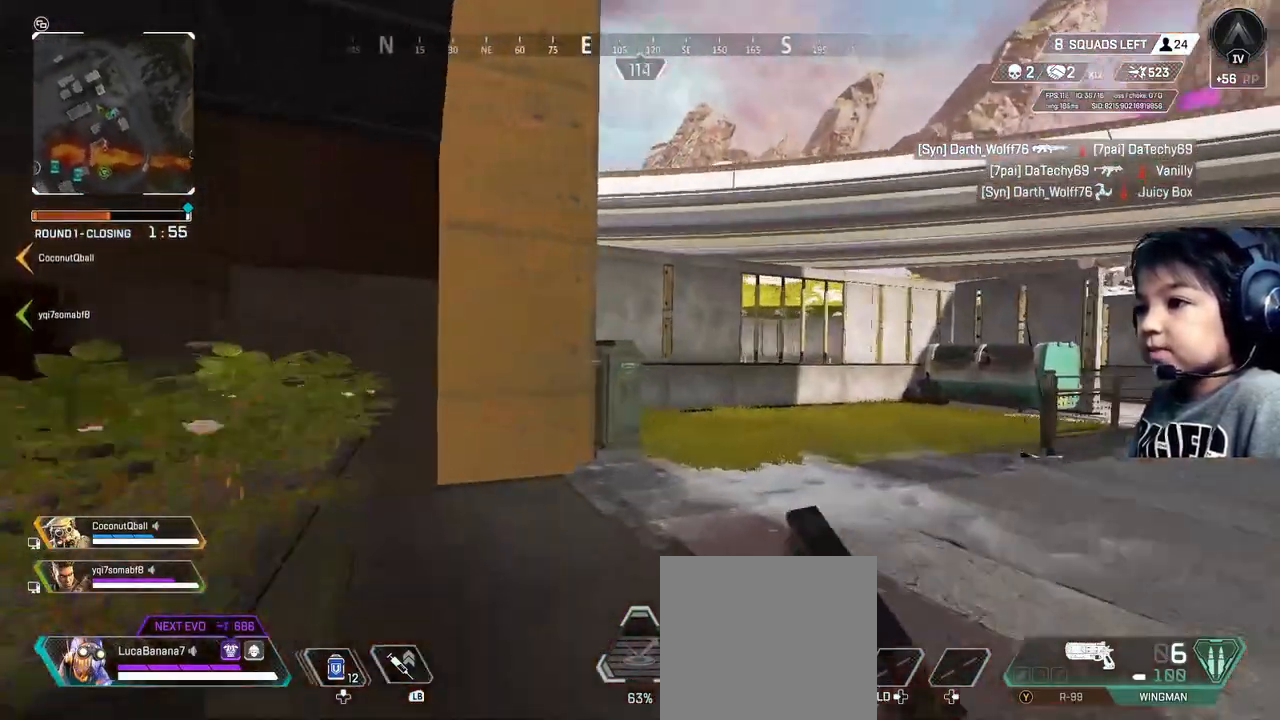
{"buttons": ["Y"], "left_stick": "up", "right_stick": "center", "events": [[240, "Y", "down"], [440, "left_stick", "up"]]}
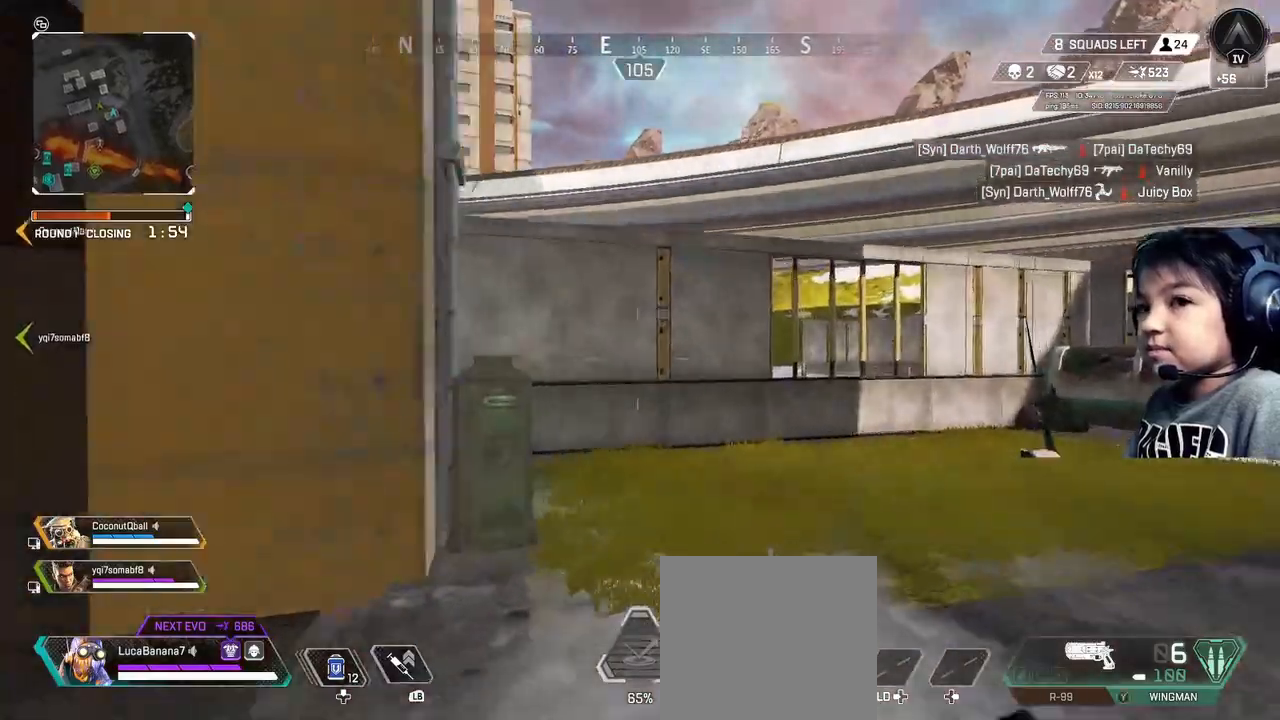
{"buttons": [], "left_stick": "up", "right_stick": "center", "events": [[40, "Y", "up"]]}
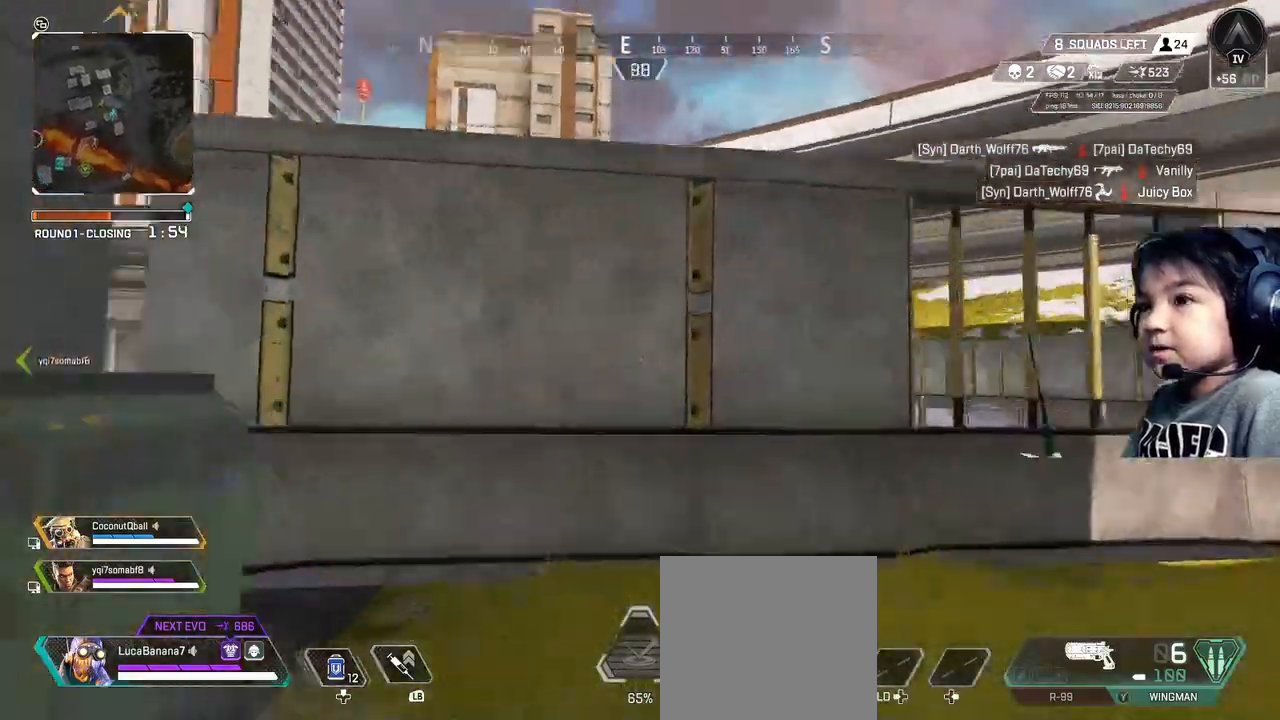
{"buttons": [], "left_stick": "up", "right_stick": "center", "events": [[120, "A", "down"], [280, "A", "up"]]}
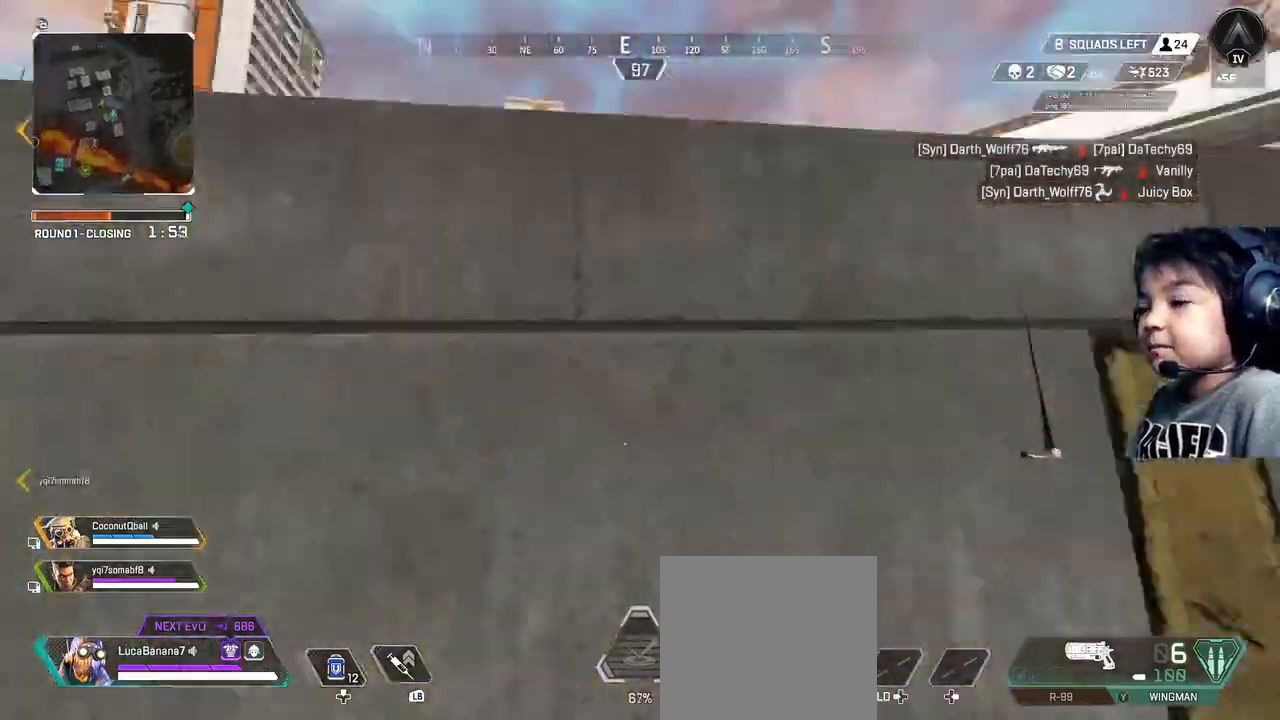
{"buttons": [], "left_stick": "up", "right_stick": "center", "events": [[400, "Y", "down"], [520, "Y", "up"]]}
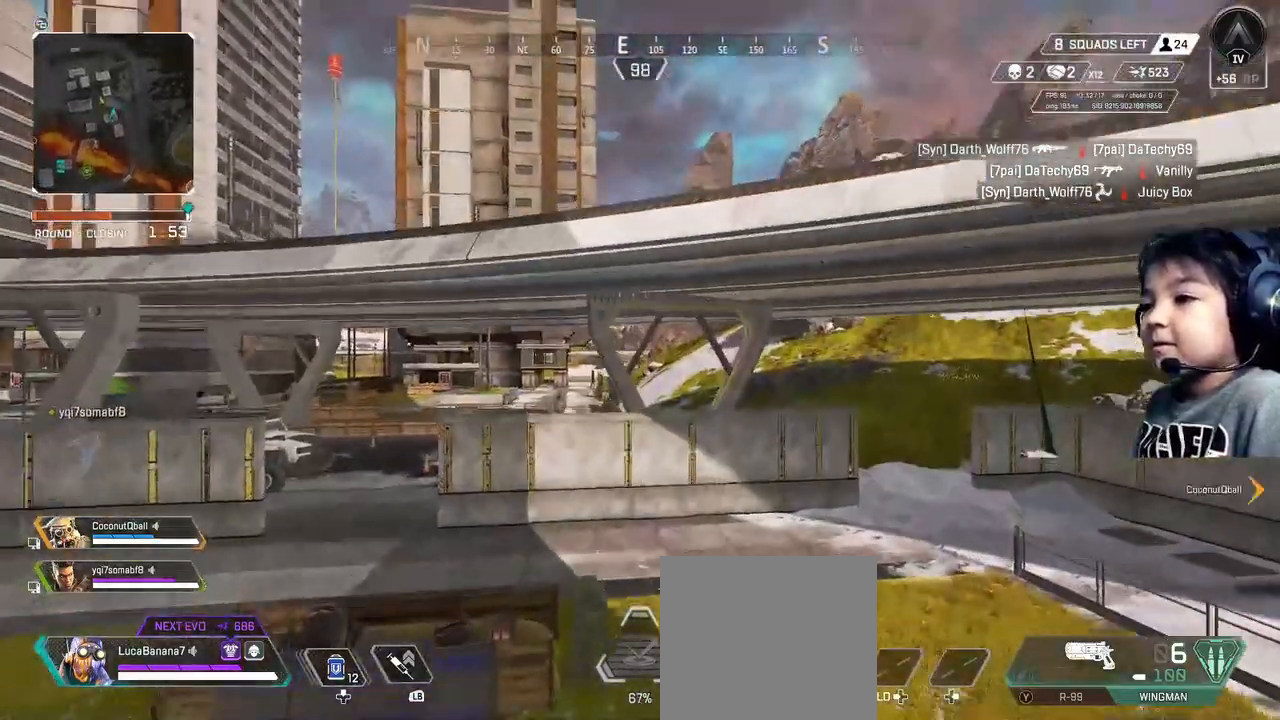
{"buttons": [], "left_stick": "up-right", "right_stick": "center", "events": [[200, "left_stick", "up-right"], [320, "A", "down"], [480, "A", "up"]]}